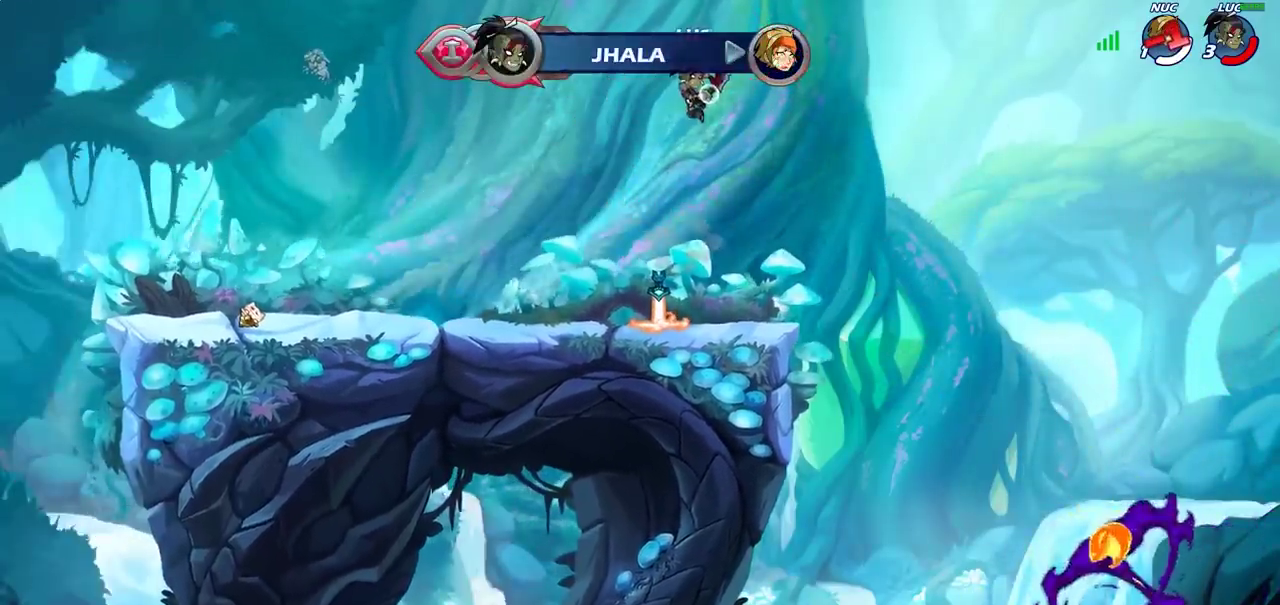
Gameplay with a controller (PlayStation layout); each line is a JSON object with the inputs held at the frame after it (dt_ms = milliseconds from this image to that frame). "events" lists button and stick changes between this image and that frame as [ms after this image, input, new state], when the widget could be followed in between. Not read: R1.
{"dt_ms": 300, "buttons": [], "left_stick": "up-left", "right_stick": "center", "events": [[117, "left_stick", "left"], [233, "left_stick", "up-left"]]}
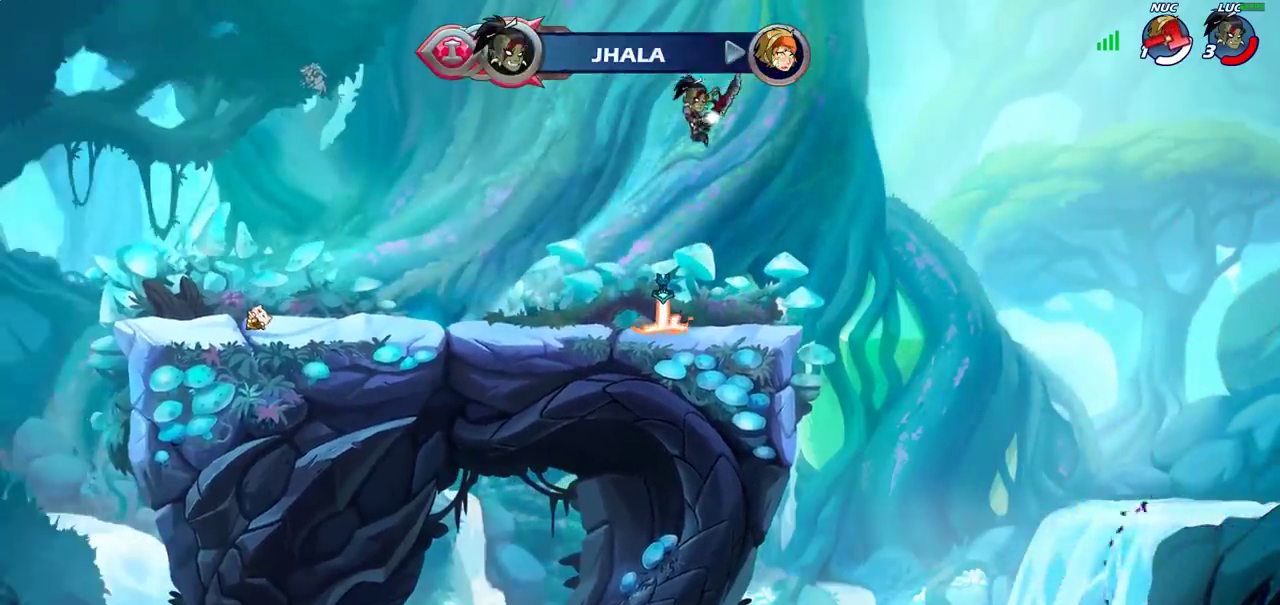
{"dt_ms": 800, "buttons": [], "left_stick": "center", "right_stick": "center", "events": [[33, "left_stick", "up"], [283, "left_stick", "center"], [650, "CROSS", "down"], [750, "CROSS", "up"]]}
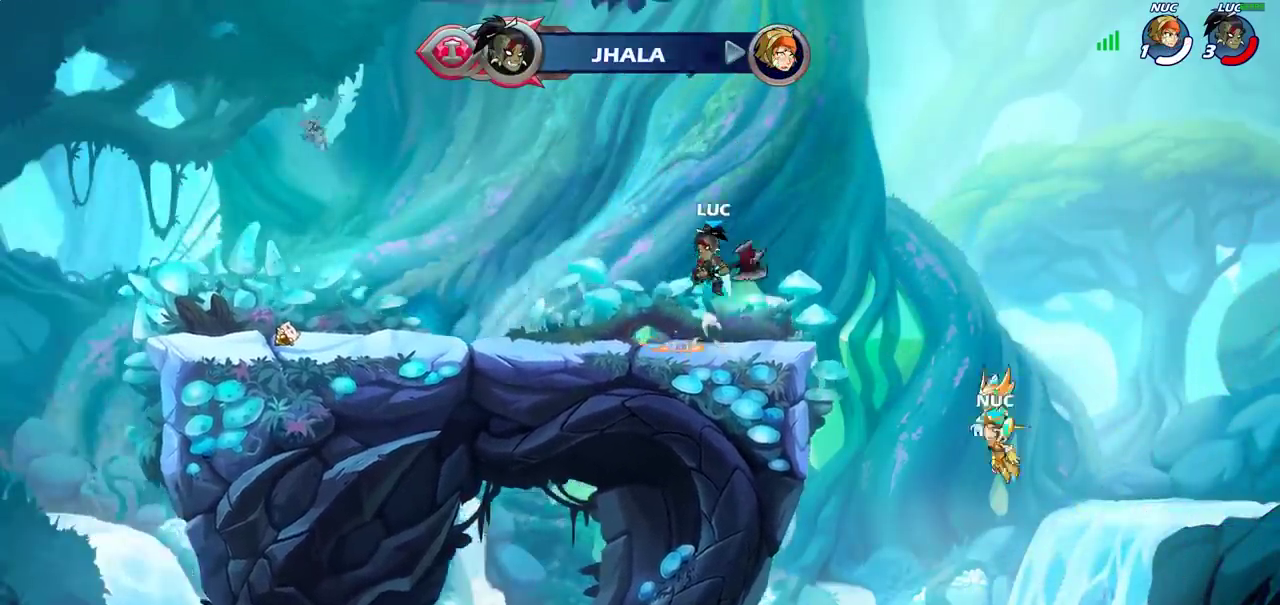
{"dt_ms": 400, "buttons": [], "left_stick": "center", "right_stick": "center", "events": [[167, "left_stick", "up"], [300, "left_stick", "center"]]}
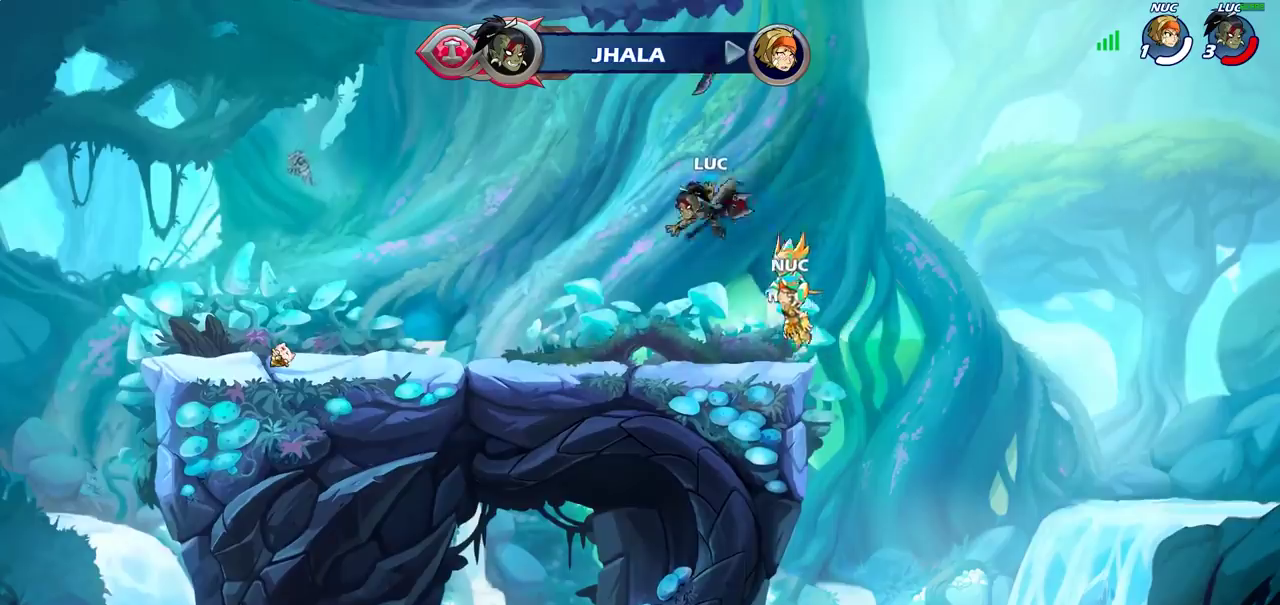
{"dt_ms": 700, "buttons": [], "left_stick": "center", "right_stick": "center", "events": [[450, "CROSS", "down"], [533, "CROSS", "up"]]}
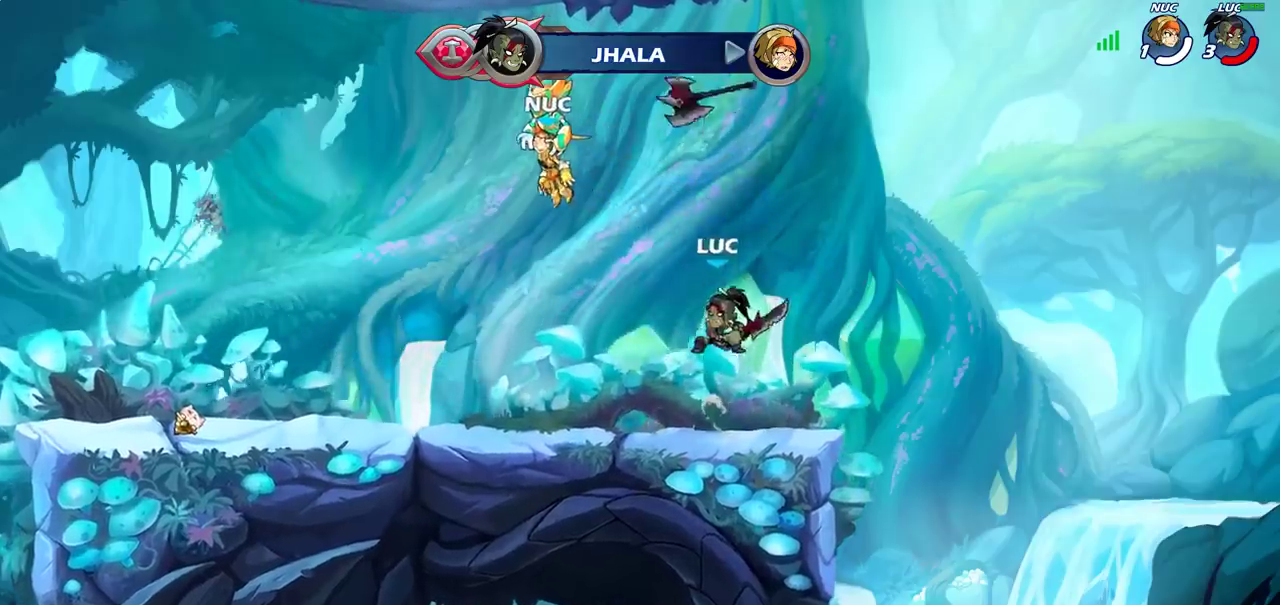
{"dt_ms": 300, "buttons": [], "left_stick": "up", "right_stick": "center", "events": [[167, "left_stick", "up"]]}
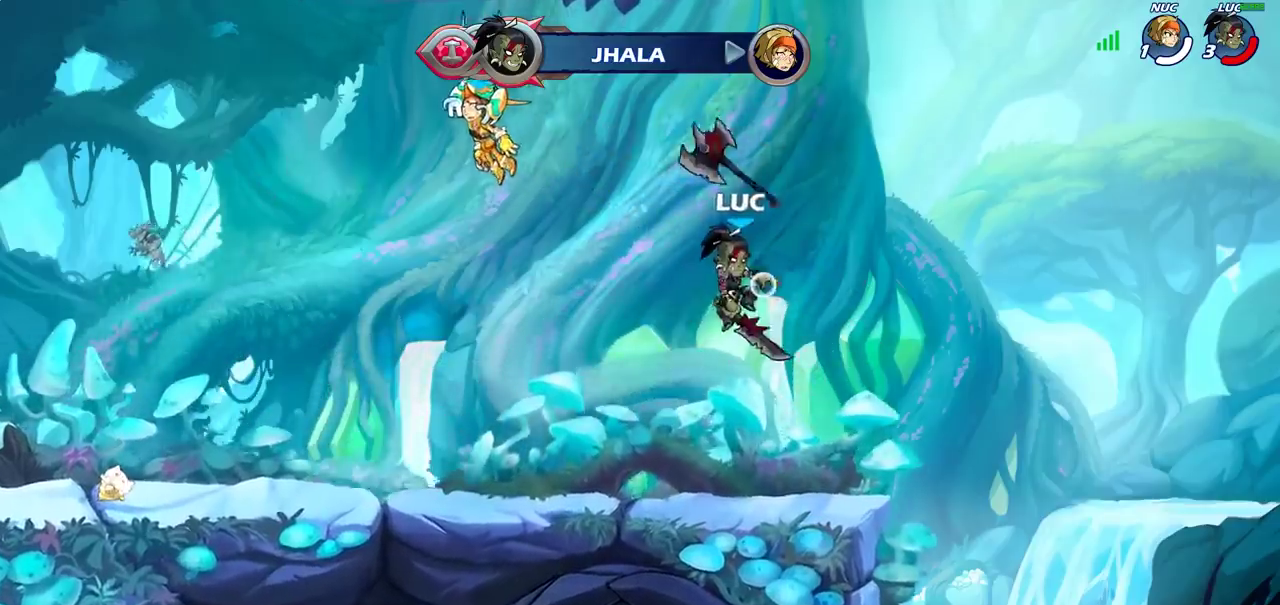
{"dt_ms": 400, "buttons": [], "left_stick": "center", "right_stick": "center", "events": [[100, "left_stick", "center"]]}
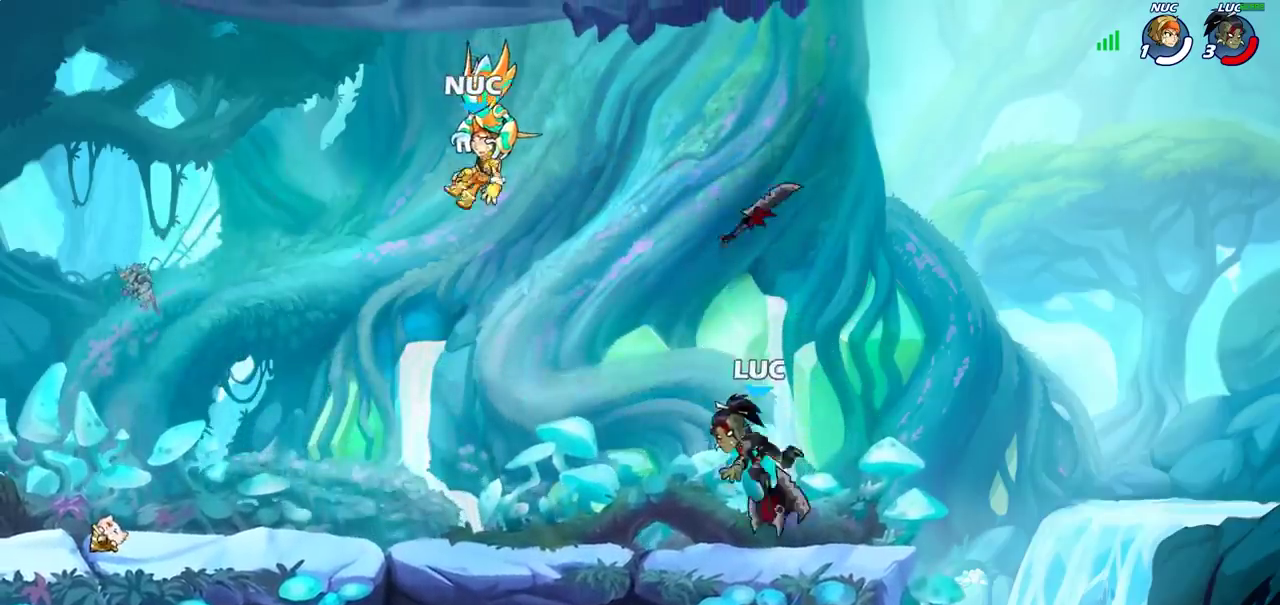
{"dt_ms": 700, "buttons": [], "left_stick": "center", "right_stick": "center", "events": [[333, "left_stick", "up"], [617, "left_stick", "center"]]}
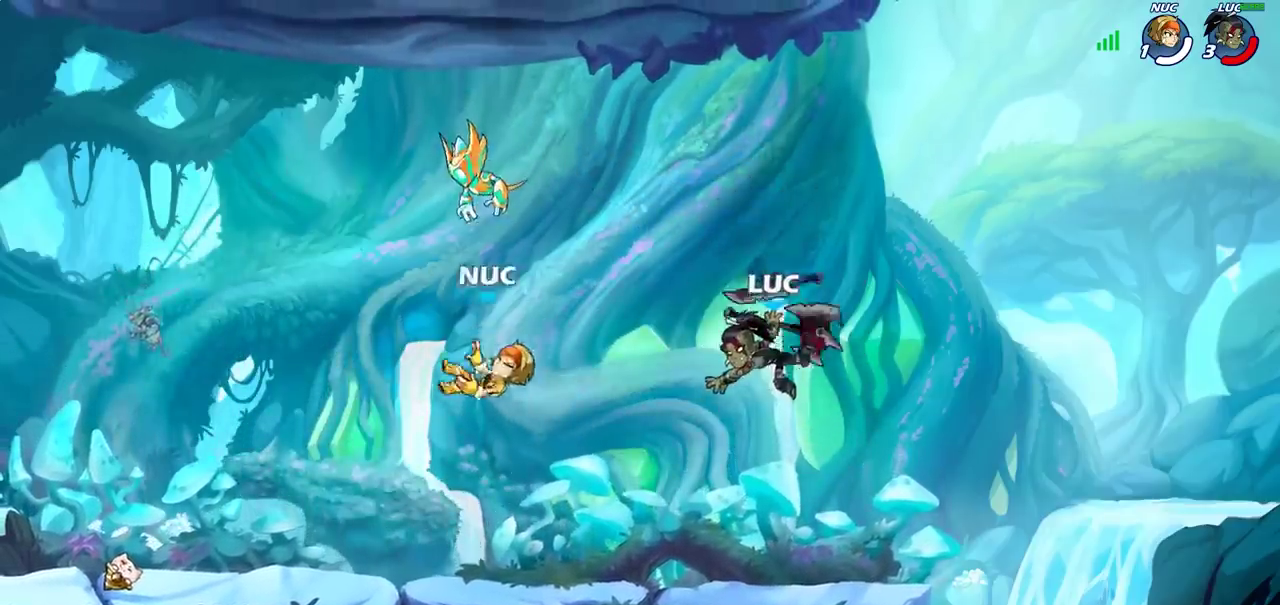
{"dt_ms": 400, "buttons": [], "left_stick": "center", "right_stick": "center", "events": []}
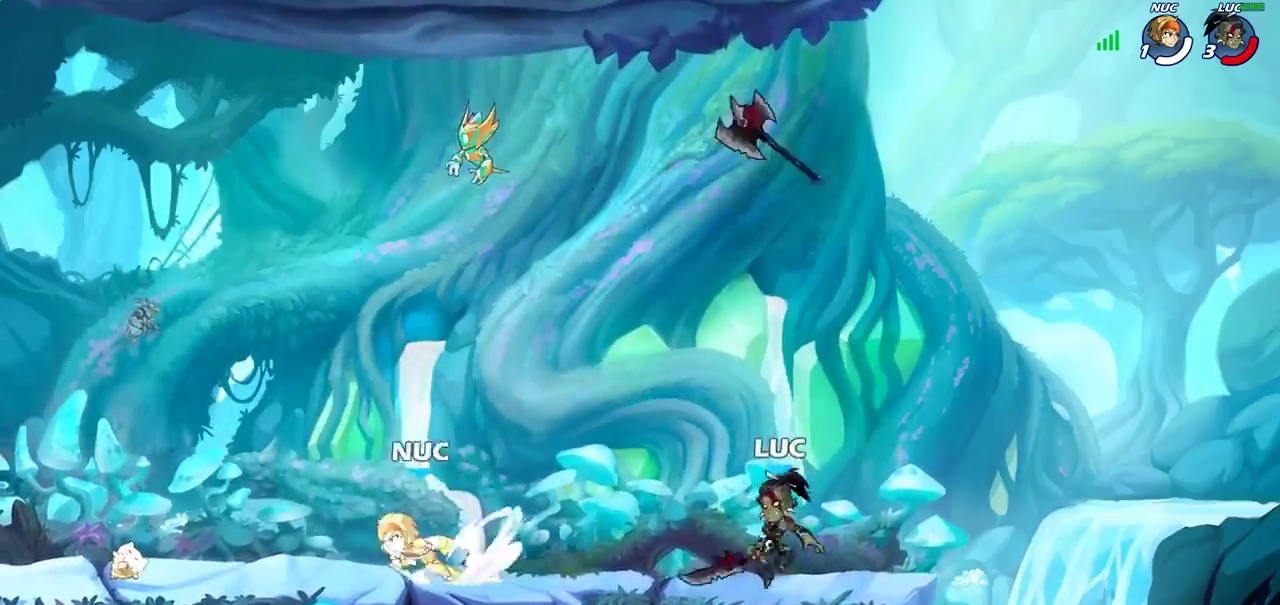
{"dt_ms": 300, "buttons": [], "left_stick": "center", "right_stick": "center", "events": [[17, "CROSS", "down"], [100, "CROSS", "up"]]}
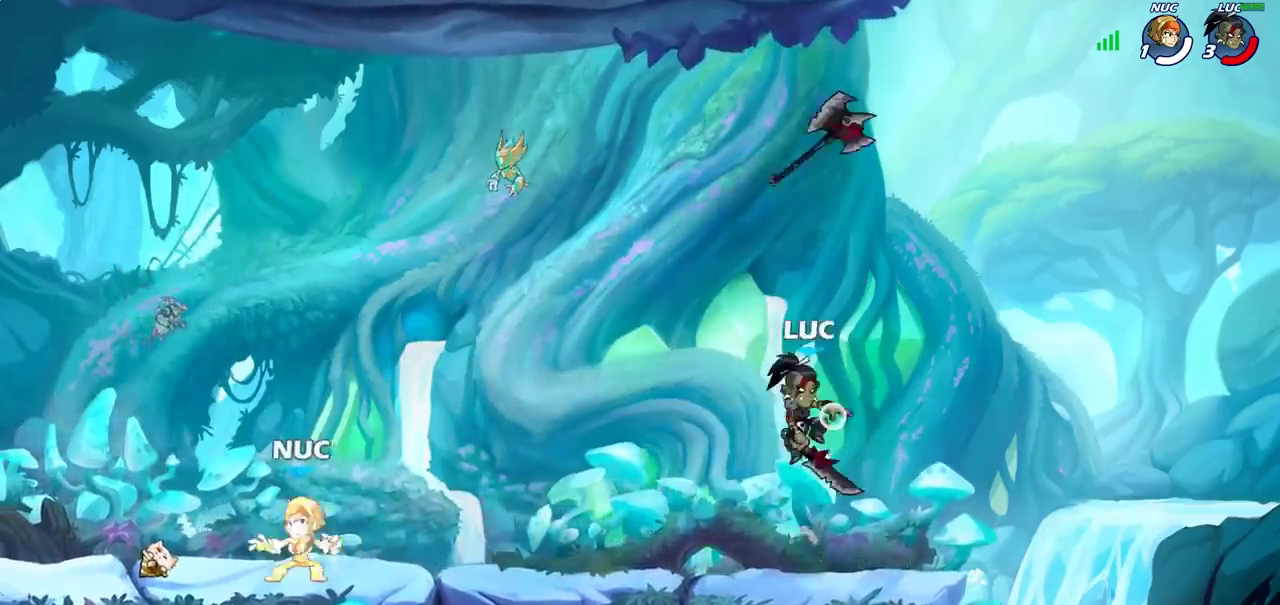
{"dt_ms": 700, "buttons": [], "left_stick": "center", "right_stick": "center", "events": []}
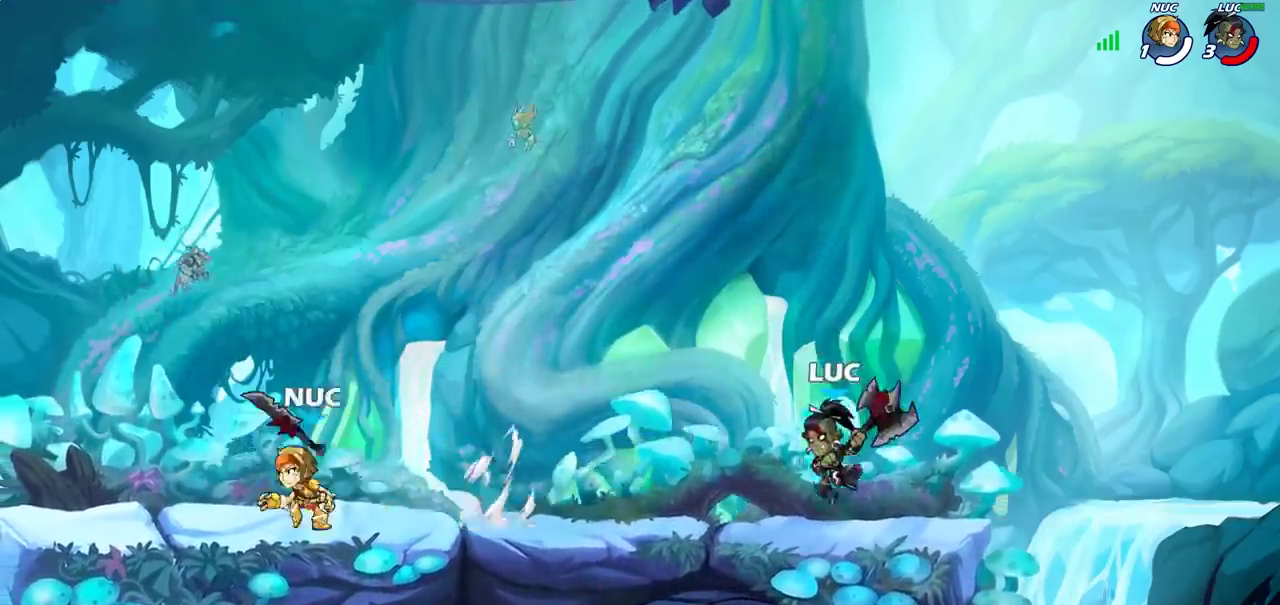
{"dt_ms": 700, "buttons": [], "left_stick": "center", "right_stick": "center", "events": [[183, "left_stick", "left"], [250, "R2", "down"], [433, "R2", "up"], [483, "left_stick", "center"]]}
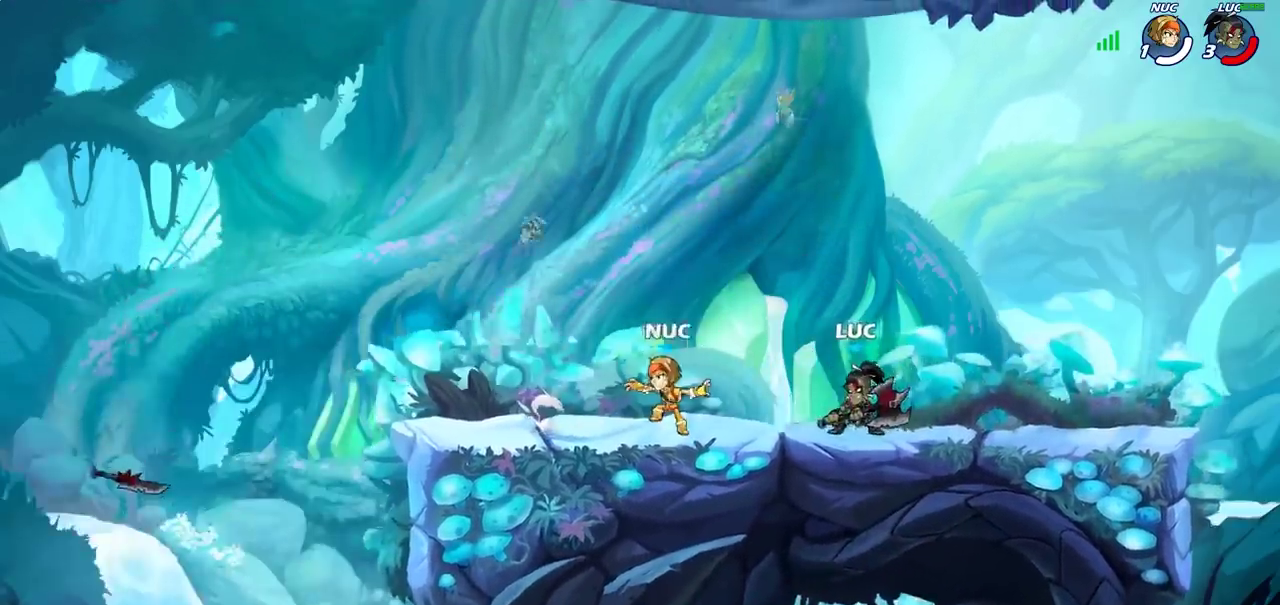
{"dt_ms": 300, "buttons": [], "left_stick": "center", "right_stick": "center", "events": [[83, "CIRCLE", "down"], [167, "CIRCLE", "up"]]}
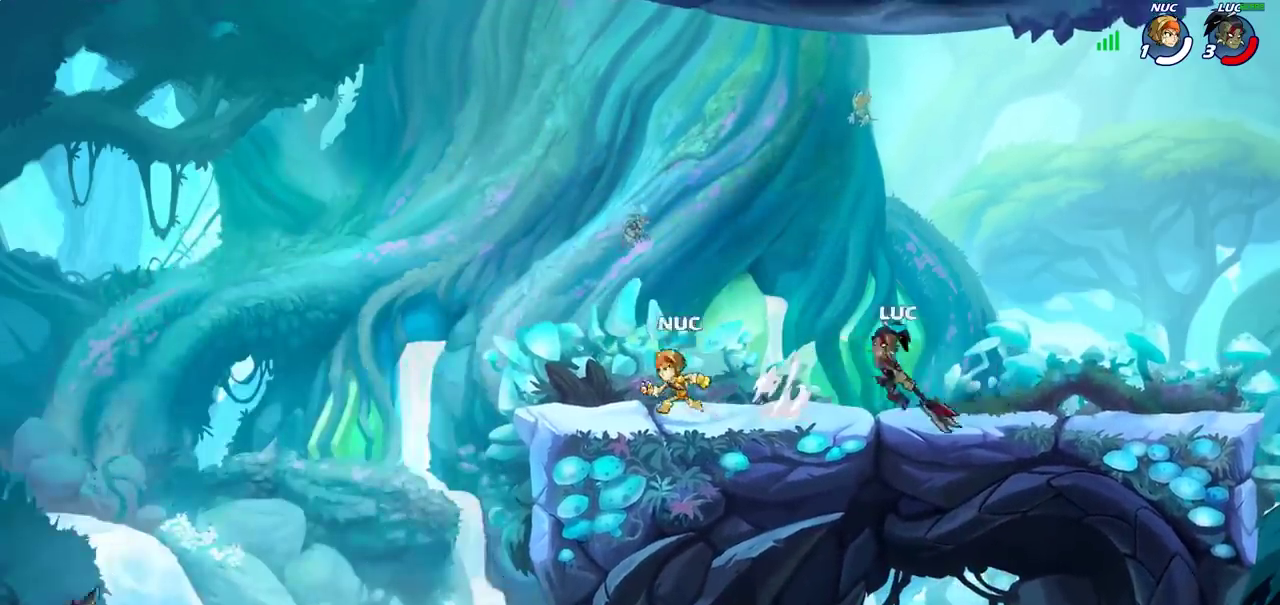
{"dt_ms": 500, "buttons": [], "left_stick": "center", "right_stick": "center", "events": []}
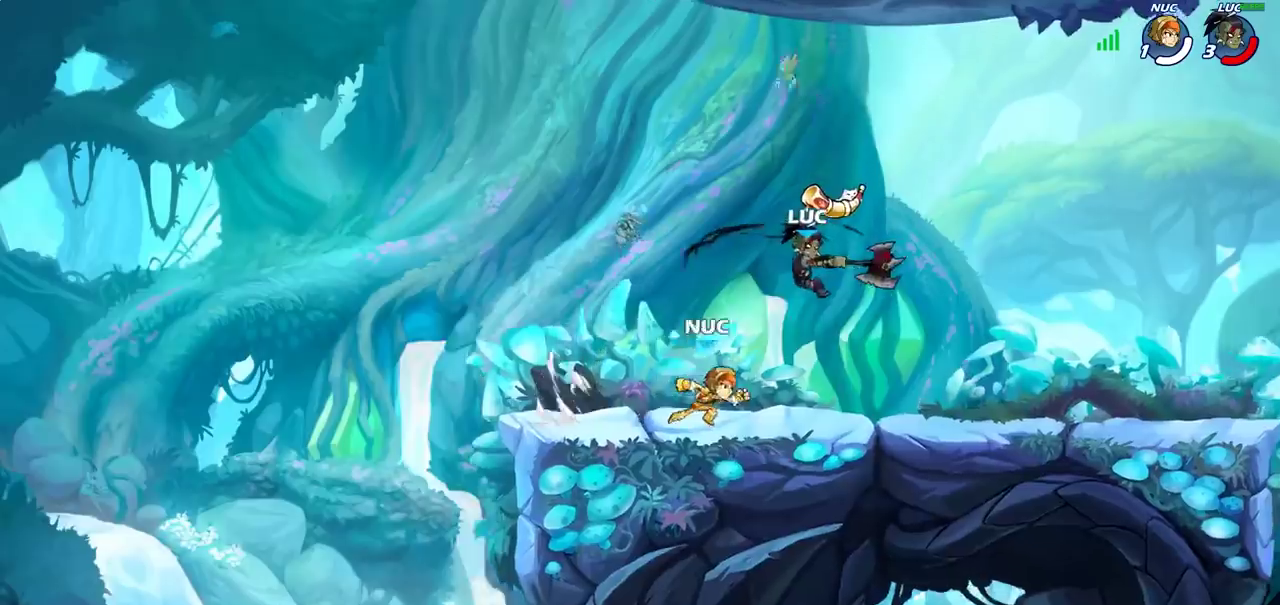
{"dt_ms": 300, "buttons": ["CROSS", "R2"], "left_stick": "up-left", "right_stick": "center", "events": [[17, "left_stick", "right"], [183, "left_stick", "up-left"], [217, "CROSS", "down"], [267, "R2", "down"]]}
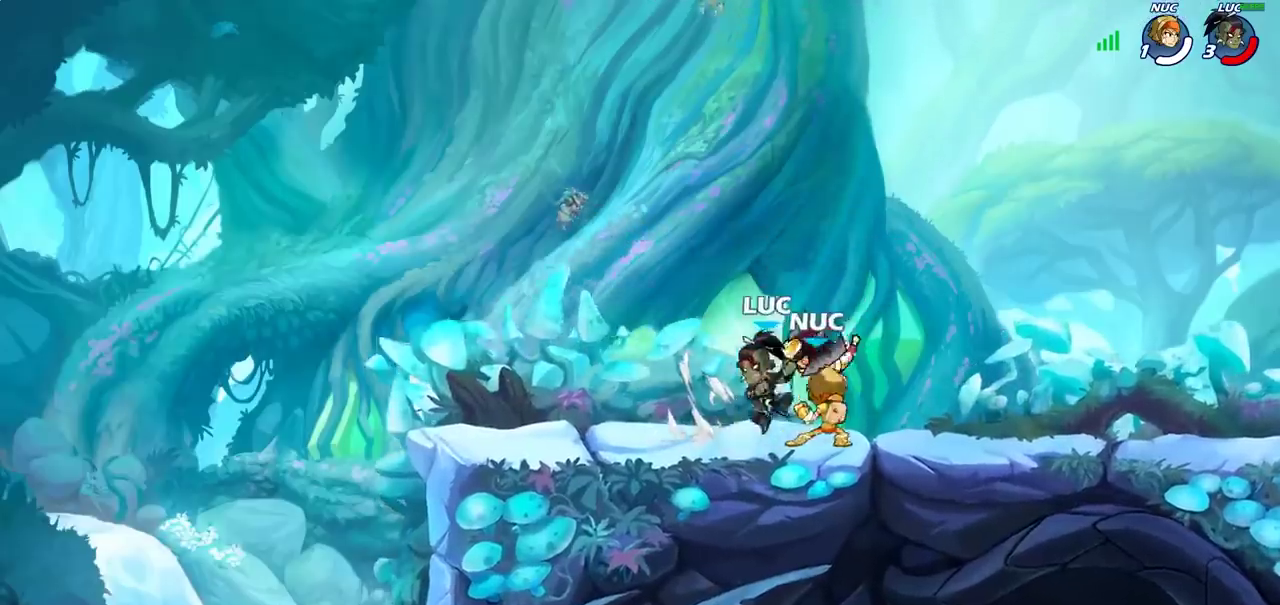
{"dt_ms": 700, "buttons": [], "left_stick": "left", "right_stick": "center"}
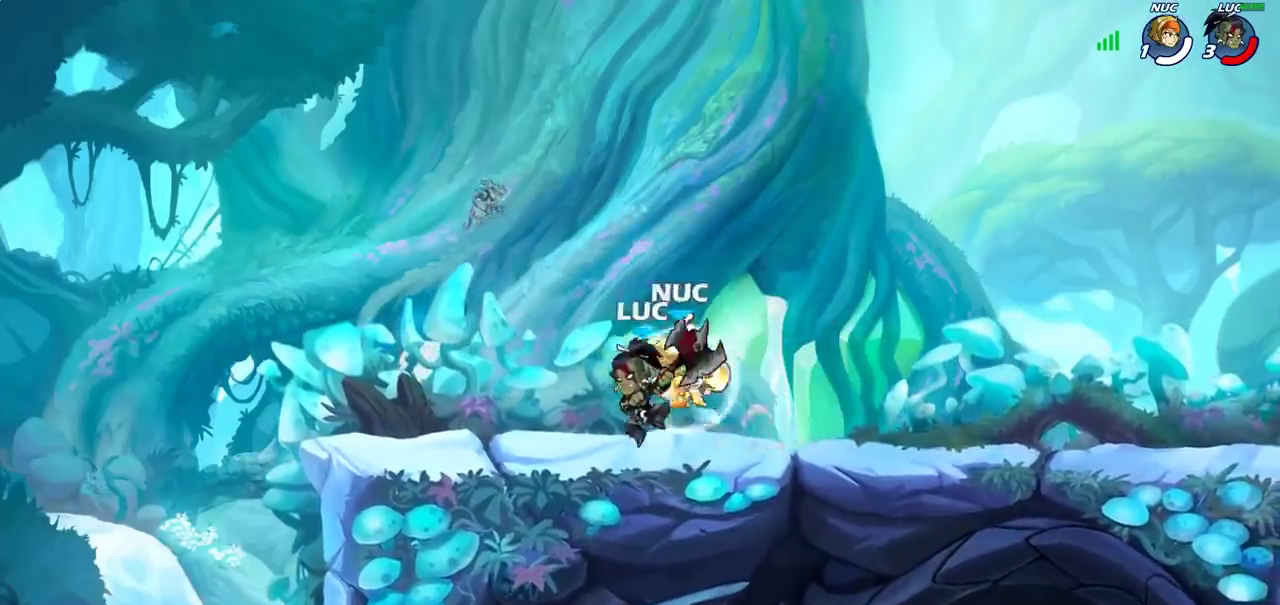
{"dt_ms": 700, "buttons": [], "left_stick": "center", "right_stick": "center", "events": [[67, "left_stick", "down-right"], [183, "SQUARE", "down"], [233, "left_stick", "center"], [267, "SQUARE", "up"]]}
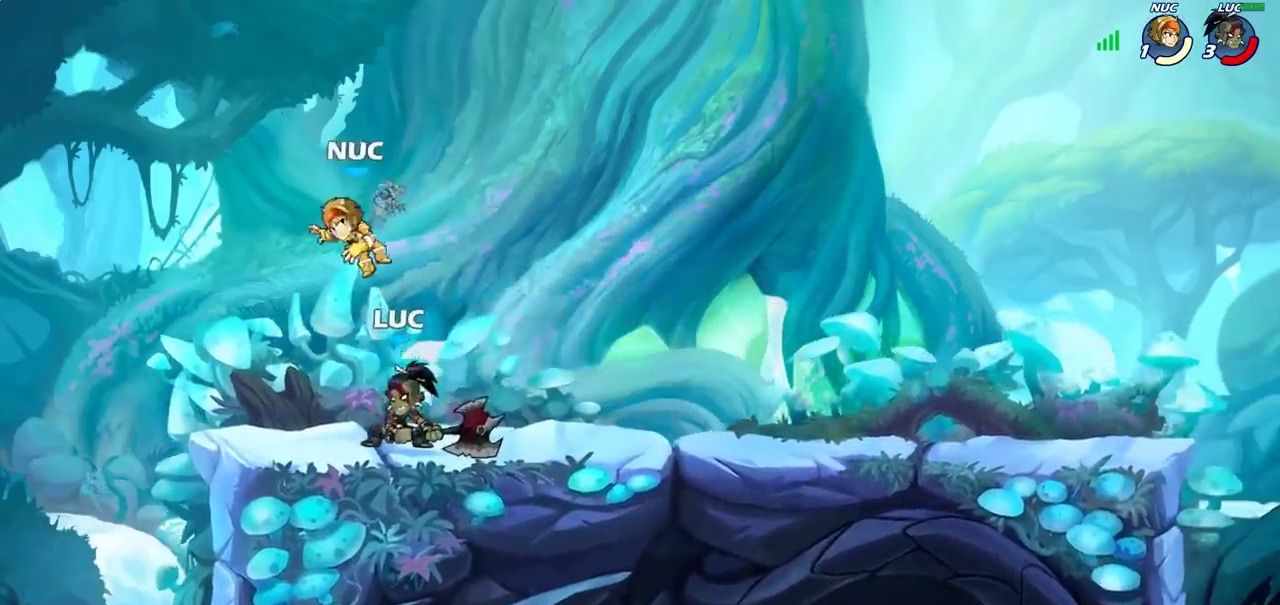
{"dt_ms": 300, "buttons": [], "left_stick": "left", "right_stick": "center", "events": [[150, "left_stick", "left"]]}
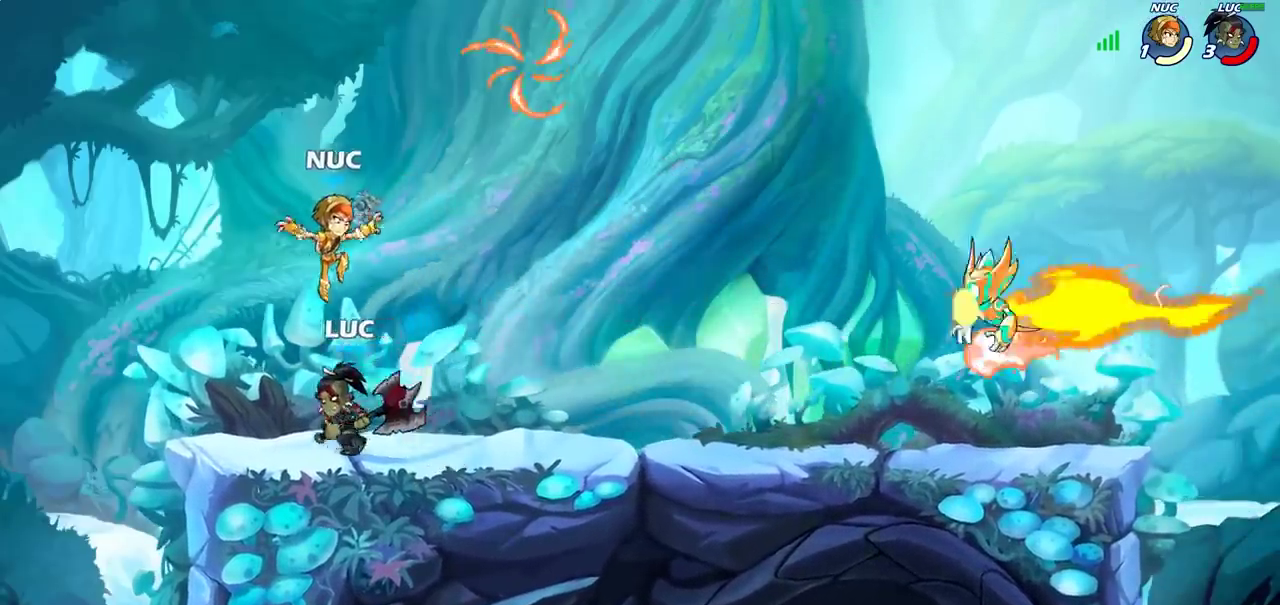
{"dt_ms": 500, "buttons": [], "left_stick": "right", "right_stick": "center", "events": [[100, "left_stick", "right"], [200, "left_stick", "center"], [250, "R2", "down"], [483, "R2", "up"], [483, "left_stick", "right"]]}
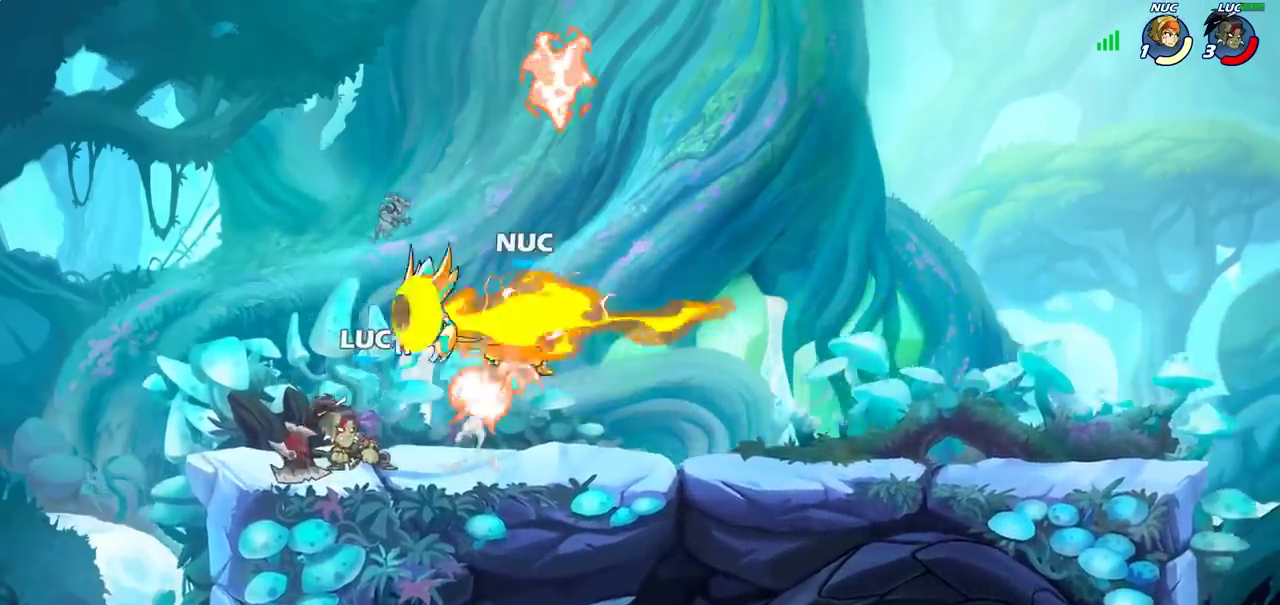
{"dt_ms": 700, "buttons": [], "left_stick": "left", "right_stick": "center", "events": [[83, "SQUARE", "down"], [200, "SQUARE", "up"], [317, "left_stick", "center"], [600, "left_stick", "left"]]}
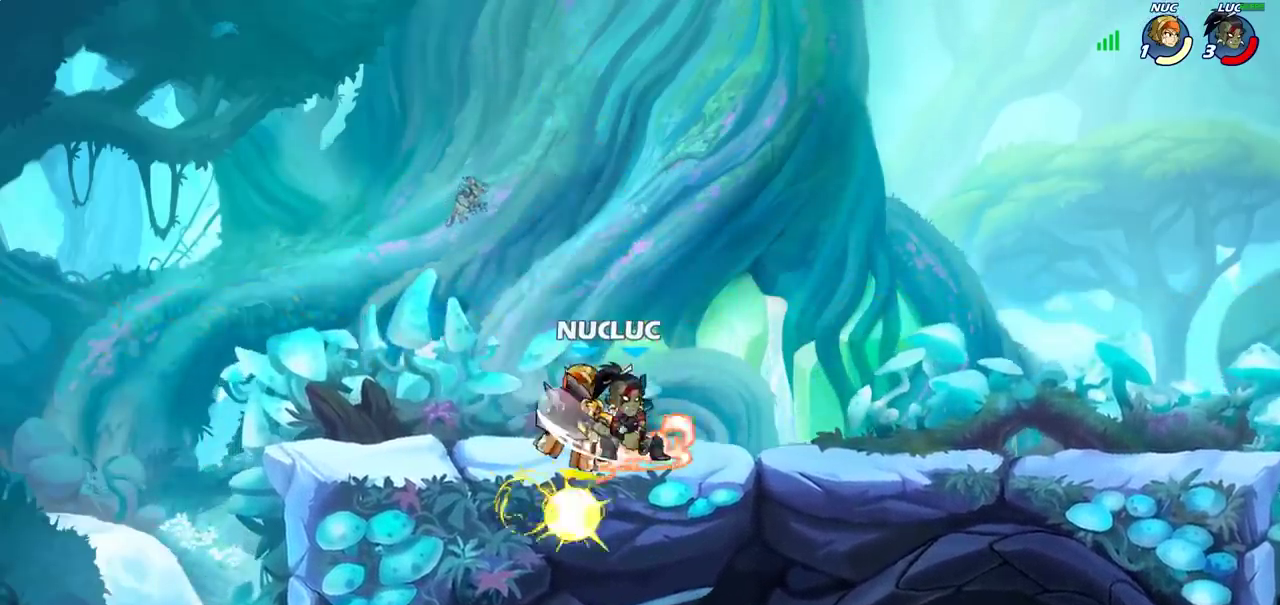
{"dt_ms": 300, "buttons": ["SQUARE"], "left_stick": "center", "right_stick": "center", "events": [[50, "left_stick", "center"], [67, "SQUARE", "down"], [150, "SQUARE", "up"], [233, "SQUARE", "down"]]}
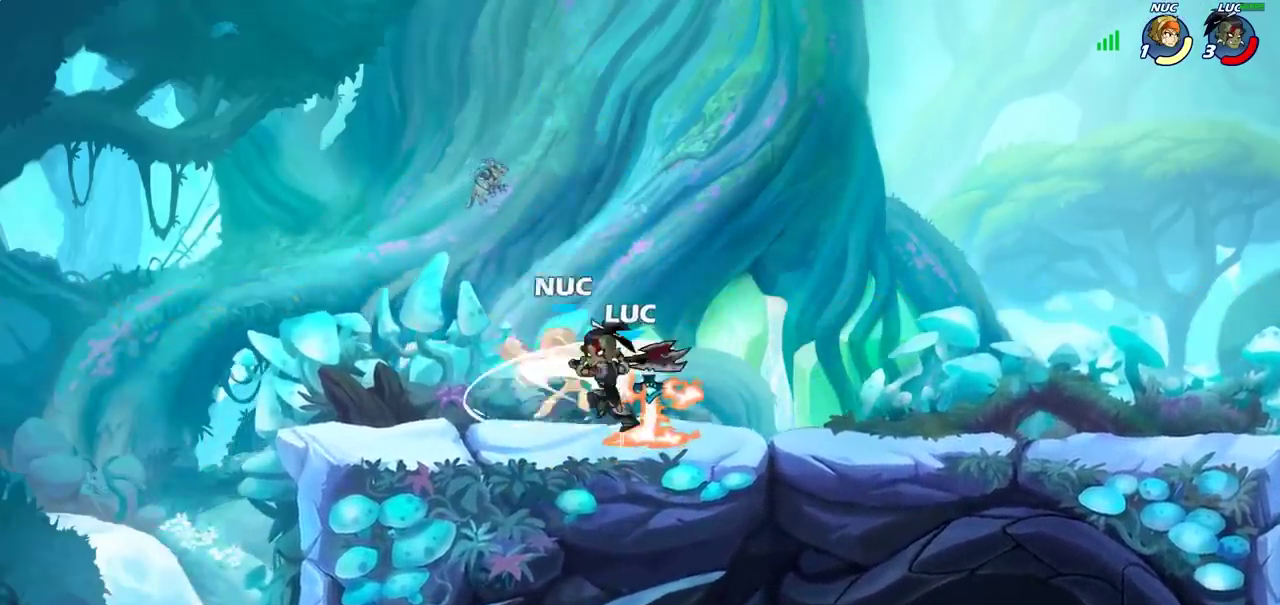
{"dt_ms": 400, "buttons": ["SQUARE"], "left_stick": "center", "right_stick": "center", "events": [[33, "SQUARE", "up"], [117, "SQUARE", "down"], [217, "SQUARE", "up"], [283, "SQUARE", "down"]]}
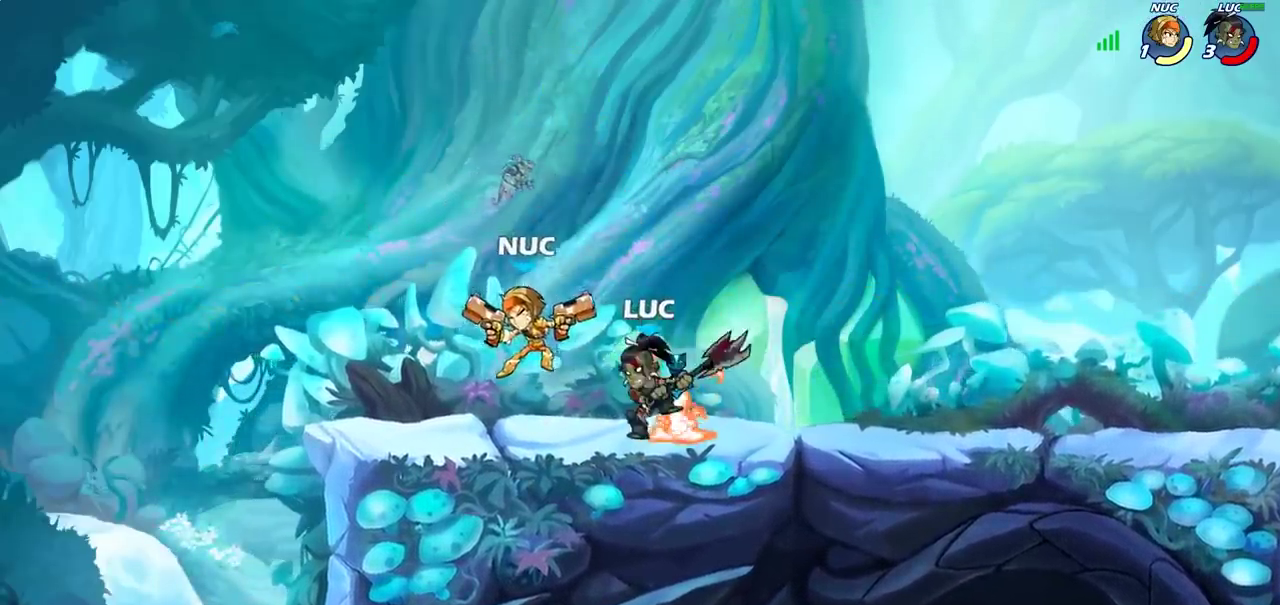
{"dt_ms": 700, "buttons": ["CIRCLE"], "left_stick": "left", "right_stick": "center", "events": [[67, "SQUARE", "up"], [167, "left_stick", "left"], [283, "R2", "down"], [383, "CIRCLE", "down"], [433, "R2", "up"]]}
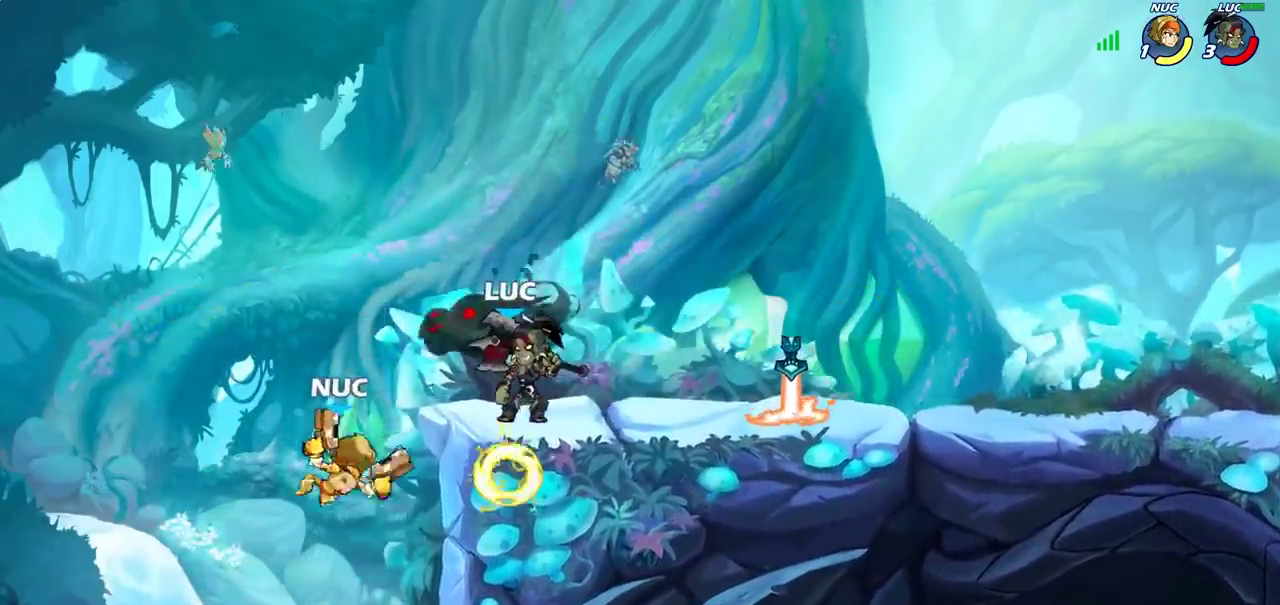
{"dt_ms": 400, "buttons": ["CIRCLE"], "left_stick": "left", "right_stick": "center", "events": []}
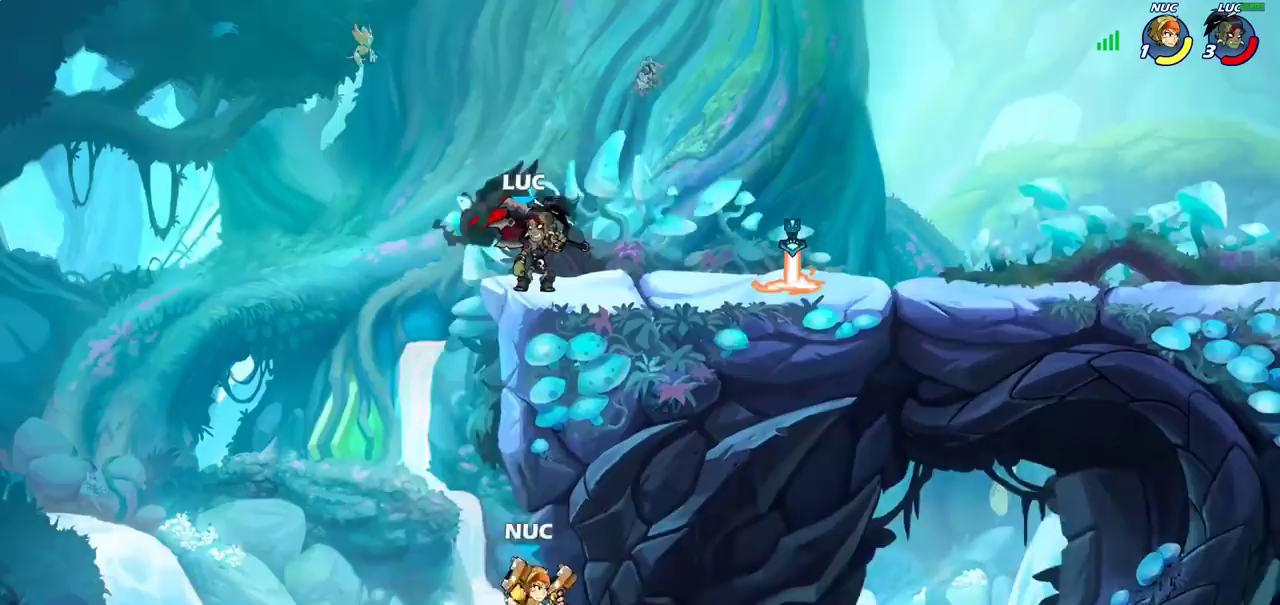
{"dt_ms": 300, "buttons": ["CIRCLE"], "left_stick": "left", "right_stick": "center", "events": []}
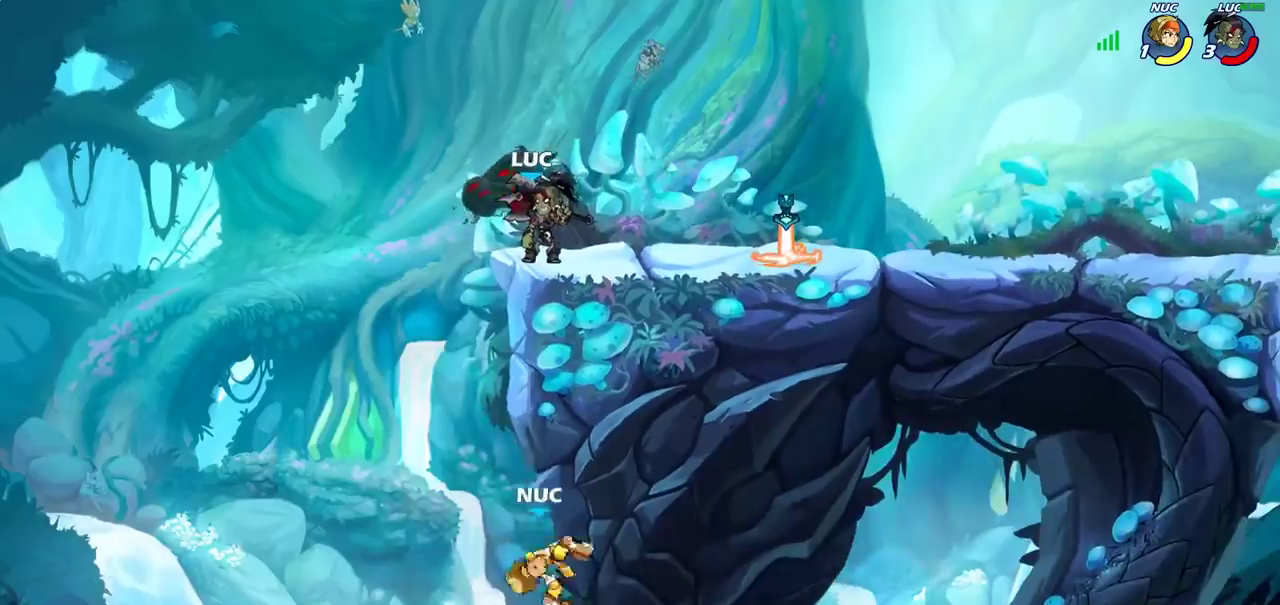
{"dt_ms": 700, "buttons": [], "left_stick": "left", "right_stick": "center", "events": [[283, "left_stick", "center"], [567, "CIRCLE", "up"], [583, "left_stick", "left"]]}
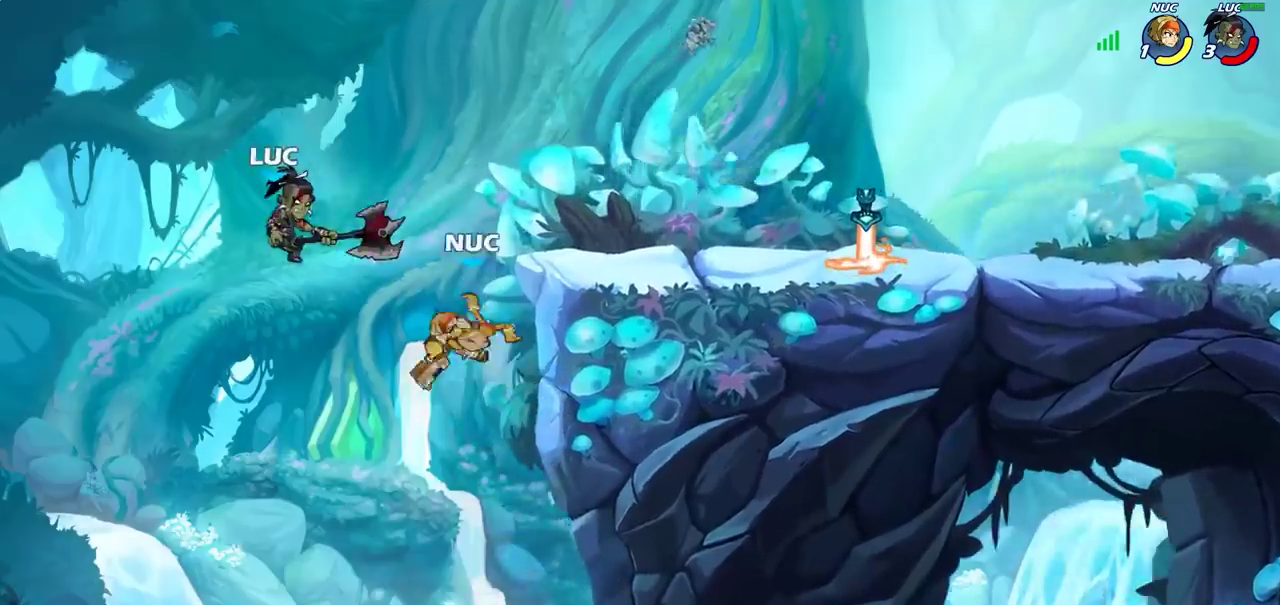
{"dt_ms": 700, "buttons": [], "left_stick": "down-right", "right_stick": "center", "events": [[200, "left_stick", "down-right"], [267, "left_stick", "right"], [317, "CROSS", "down"], [467, "CROSS", "up"], [567, "left_stick", "down-right"]]}
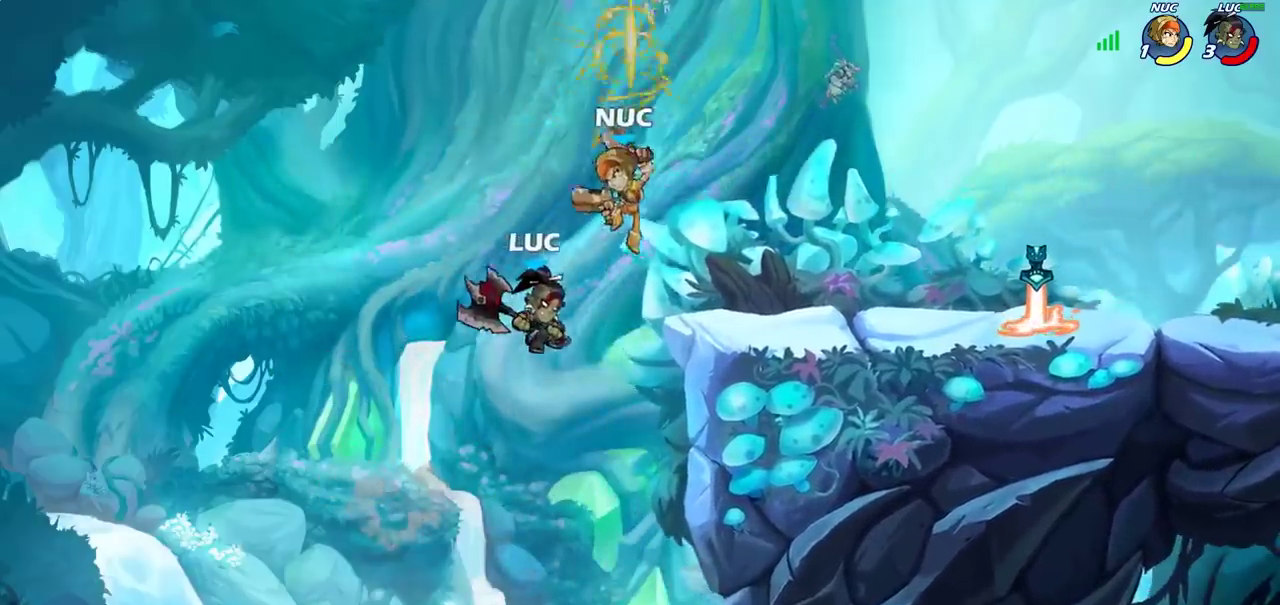
{"dt_ms": 300, "buttons": [], "left_stick": "right", "right_stick": "center"}
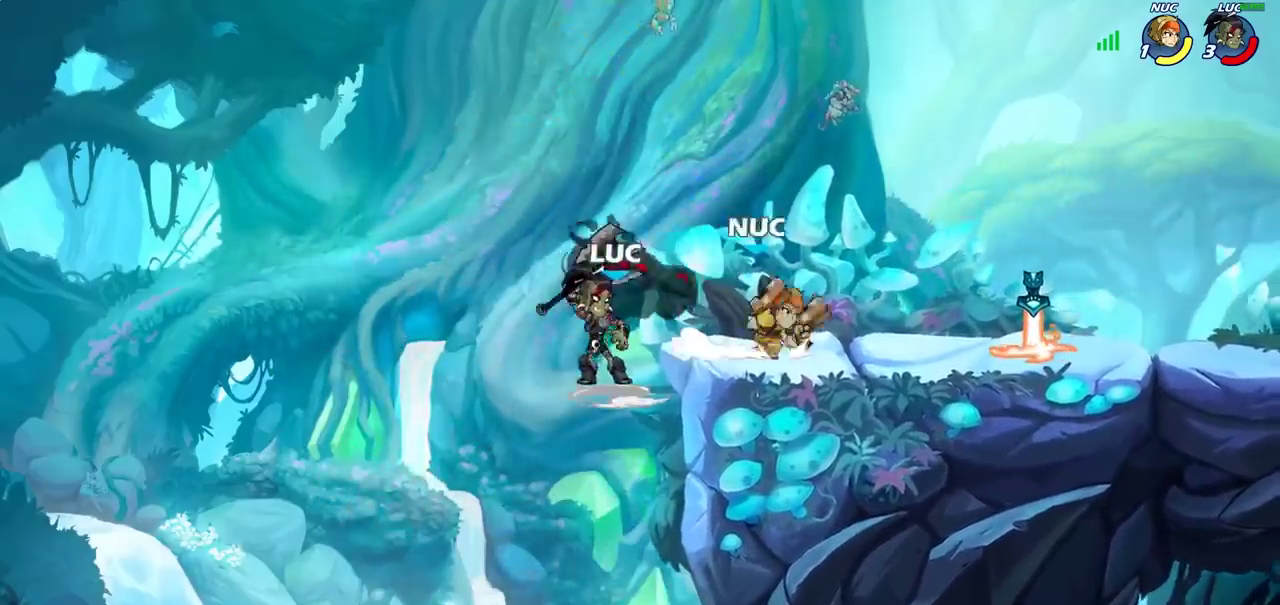
{"dt_ms": 400, "buttons": [], "left_stick": "center", "right_stick": "center", "events": [[233, "left_stick", "center"]]}
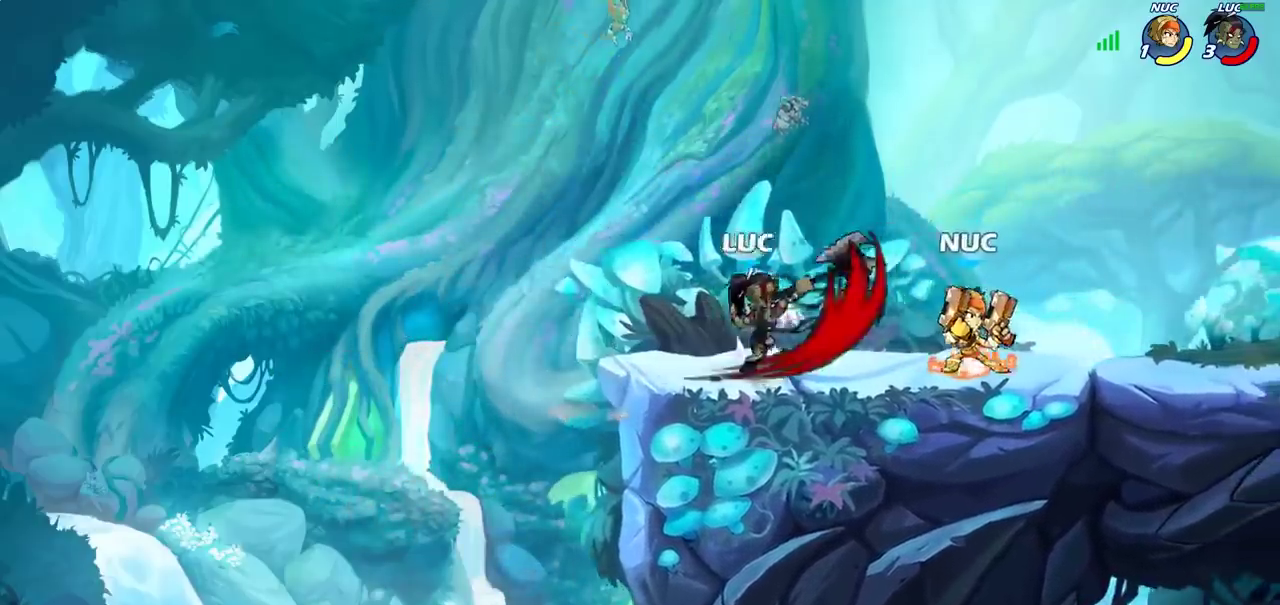
{"dt_ms": 700, "buttons": [], "left_stick": "center", "right_stick": "center", "events": [[133, "left_stick", "right"], [533, "left_stick", "center"]]}